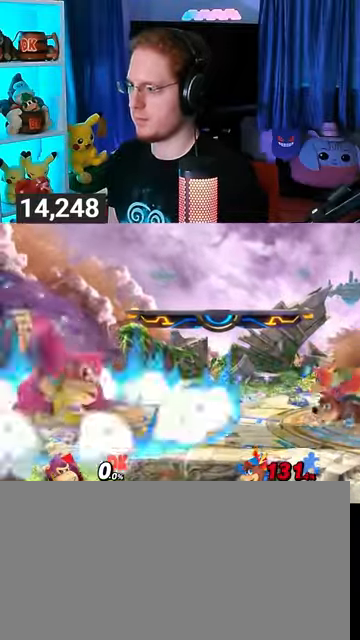
Gameplay with a controller (Nintendo layout); each line is a JSON object with the inputs held at the frame after it. "events" lists button and stick changes between this image and that frame as [ms after this image, input, new state], when the widget could be followed in between. Not read: L3 R3.
{"buttons": [], "left_stick": "left", "right_stick": "center", "events": [[33, "left_stick", "center"], [233, "left_stick", "left"], [300, "left_stick", "center"], [467, "left_stick", "left"]]}
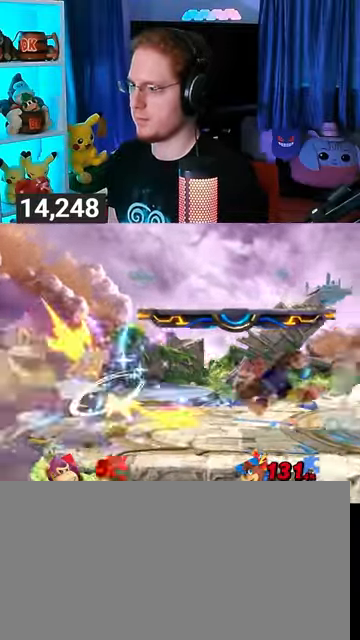
{"buttons": [], "left_stick": "right", "right_stick": "center", "events": [[267, "left_stick", "right"], [333, "A", "down"], [367, "A", "up"]]}
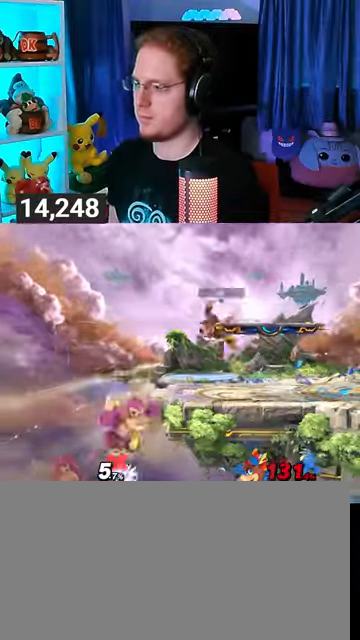
{"buttons": [], "left_stick": "left", "right_stick": "center", "events": [[500, "left_stick", "left"]]}
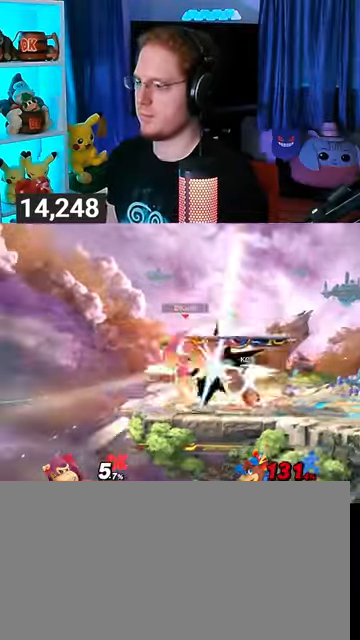
{"buttons": [], "left_stick": "down-right", "right_stick": "center", "events": [[33, "Y", "down"], [67, "left_stick", "down"], [133, "left_stick", "right"], [167, "Y", "up"], [467, "left_stick", "down-right"]]}
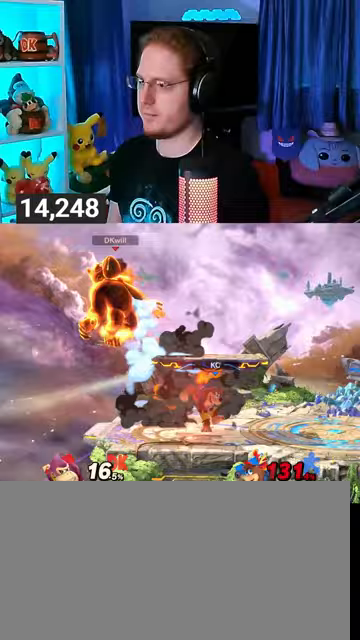
{"buttons": [], "left_stick": "right", "right_stick": "center", "events": [[100, "X", "down"], [167, "X", "up"], [267, "left_stick", "right"]]}
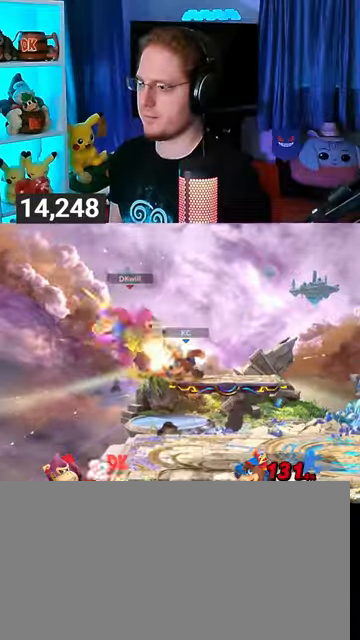
{"buttons": [], "left_stick": "center", "right_stick": "center", "events": [[33, "left_stick", "center"]]}
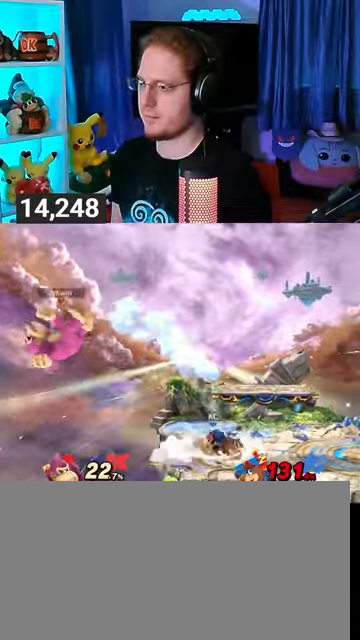
{"buttons": ["Y"], "left_stick": "center", "right_stick": "center", "events": [[233, "Y", "down"], [267, "Y", "up"], [333, "Y", "down"], [367, "Y", "up"], [467, "Y", "down"]]}
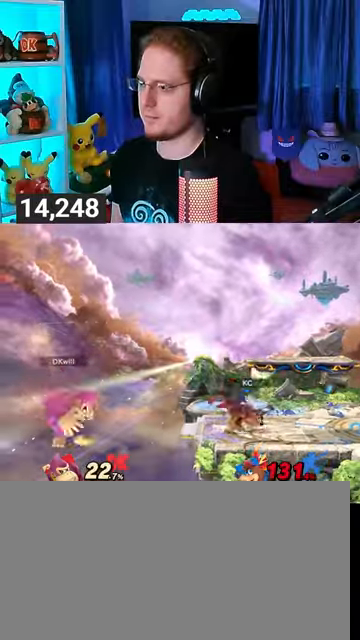
{"buttons": [], "left_stick": "center", "right_stick": "center", "events": [[33, "Y", "up"], [167, "left_stick", "up"], [267, "B", "down"], [333, "B", "up"], [400, "left_stick", "center"]]}
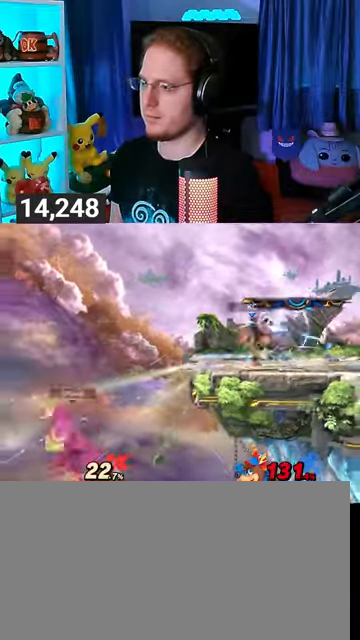
{"buttons": ["Y"], "left_stick": "right", "right_stick": "center", "events": [[100, "left_stick", "right"], [300, "left_stick", "center"], [367, "left_stick", "right"], [500, "Y", "down"]]}
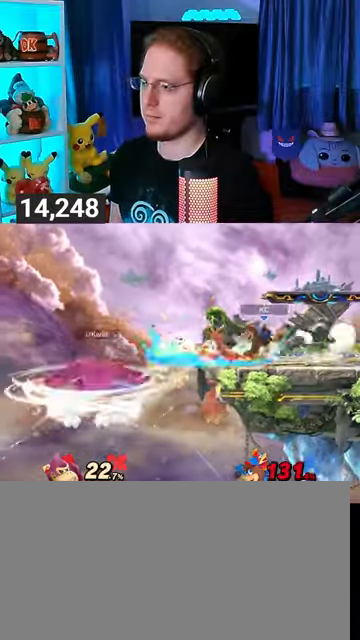
{"buttons": [], "left_stick": "center", "right_stick": "center", "events": [[333, "Y", "up"], [433, "left_stick", "center"]]}
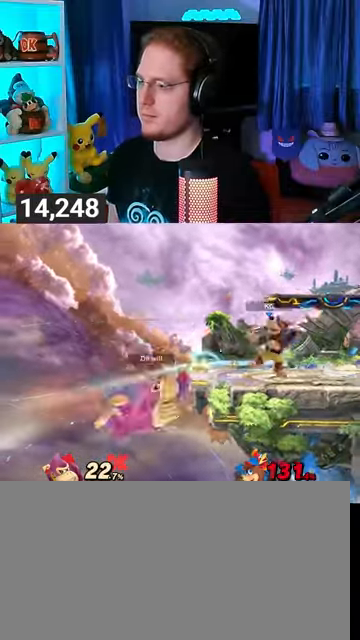
{"buttons": [], "left_stick": "up", "right_stick": "center", "events": [[33, "R1", "down"], [100, "R1", "up"], [367, "left_stick", "up"]]}
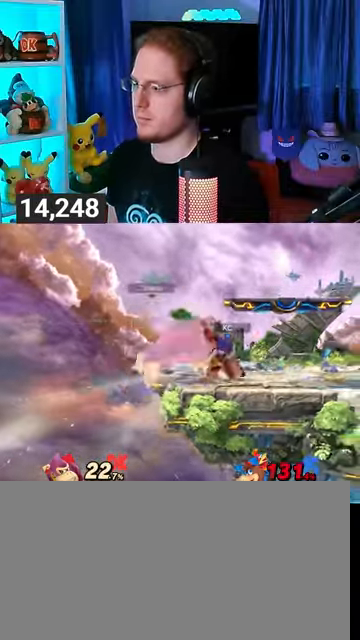
{"buttons": [], "left_stick": "up", "right_stick": "center", "events": [[233, "A", "down"], [267, "A", "up"], [300, "A", "down"], [333, "A", "up"], [400, "A", "down"], [467, "A", "up"]]}
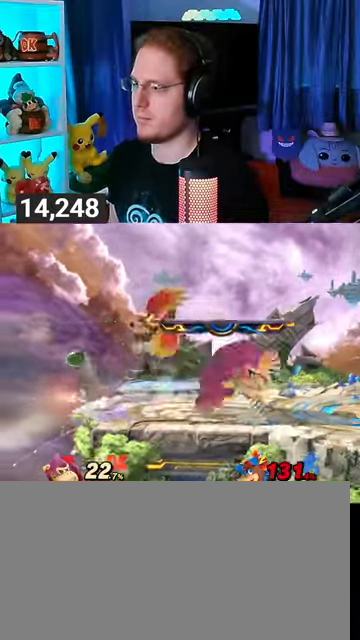
{"buttons": [], "left_stick": "up-right", "right_stick": "center", "events": [[33, "A", "down"], [100, "A", "up"], [133, "A", "down"], [300, "A", "up"], [500, "left_stick", "up-right"]]}
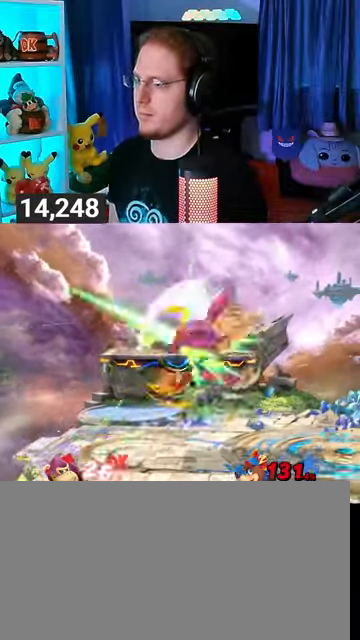
{"buttons": [], "left_stick": "right", "right_stick": "center", "events": [[33, "left_stick", "right"], [100, "left_stick", "down-right"], [167, "Y", "down"], [300, "left_stick", "right"], [367, "Y", "up"]]}
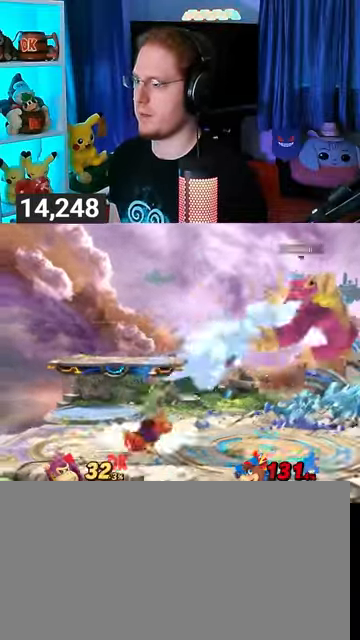
{"buttons": [], "left_stick": "center", "right_stick": "center", "events": [[100, "left_stick", "center"], [333, "X", "down"], [433, "X", "up"]]}
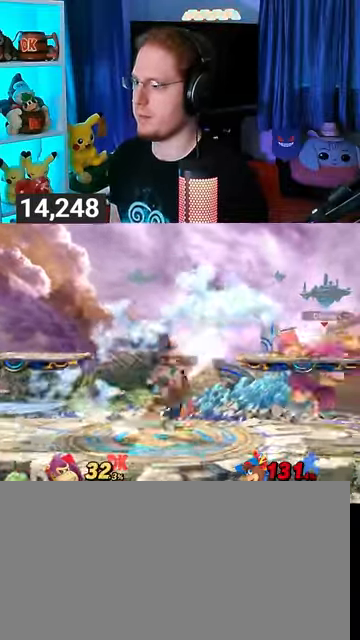
{"buttons": [], "left_stick": "right", "right_stick": "center", "events": [[367, "left_stick", "right"], [400, "Y", "down"], [467, "Y", "up"]]}
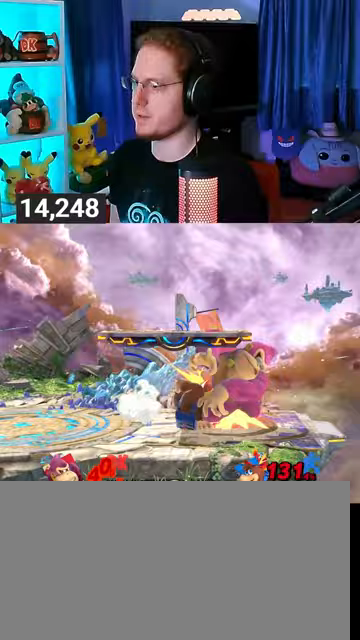
{"buttons": [], "left_stick": "right", "right_stick": "center", "events": [[100, "left_stick", "center"], [500, "left_stick", "right"]]}
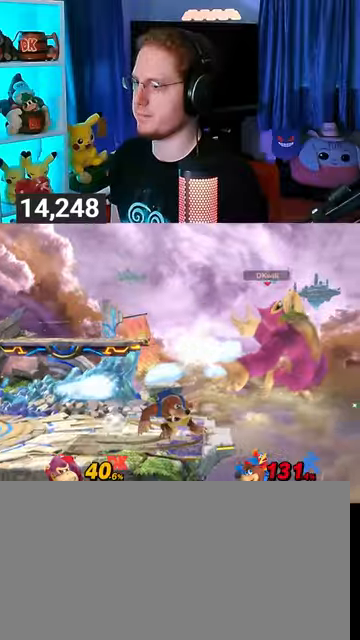
{"buttons": ["L1"], "left_stick": "left", "right_stick": "center", "events": [[67, "left_stick", "center"], [167, "left_stick", "left"], [433, "L1", "down"]]}
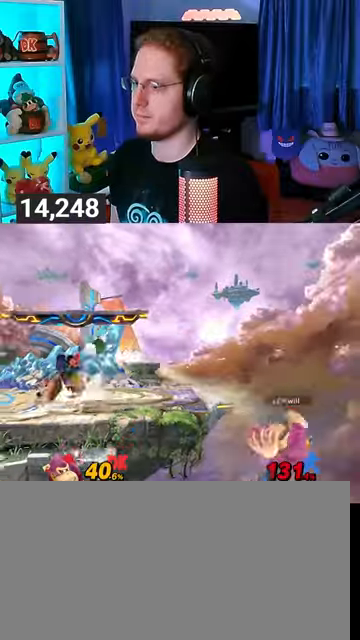
{"buttons": [], "left_stick": "center", "right_stick": "center", "events": [[67, "L1", "up"], [500, "left_stick", "center"]]}
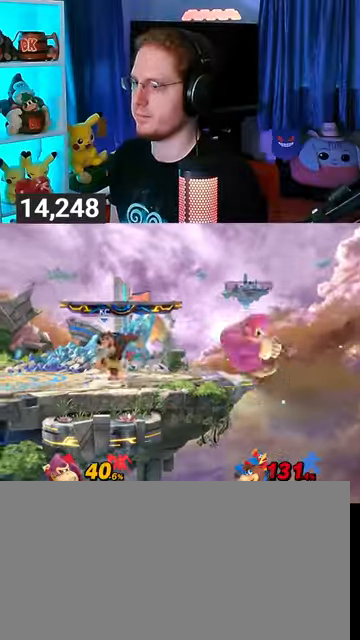
{"buttons": [], "left_stick": "center", "right_stick": "center", "events": [[100, "R1", "down"], [400, "R1", "up"]]}
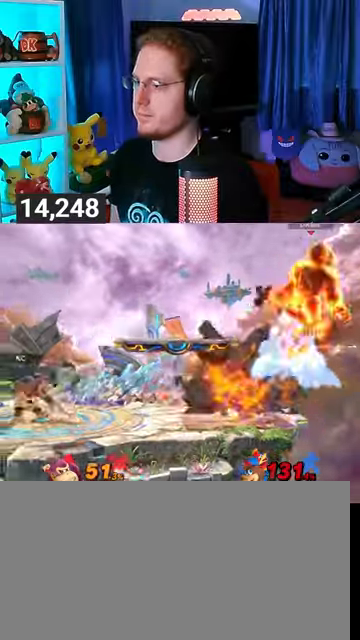
{"buttons": ["X"], "left_stick": "left", "right_stick": "center", "events": [[100, "left_stick", "left"], [467, "X", "down"]]}
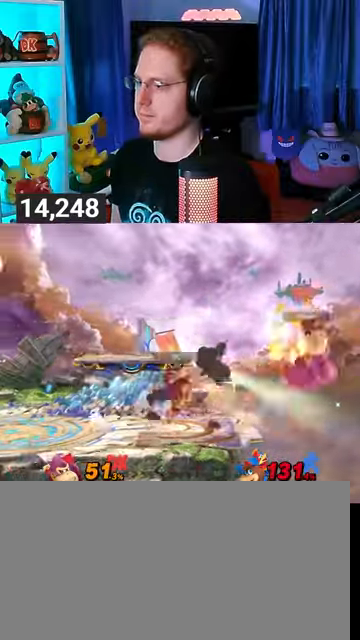
{"buttons": ["R1"], "left_stick": "down-right", "right_stick": "center", "events": [[67, "X", "up"], [500, "R1", "down"], [500, "left_stick", "down-right"]]}
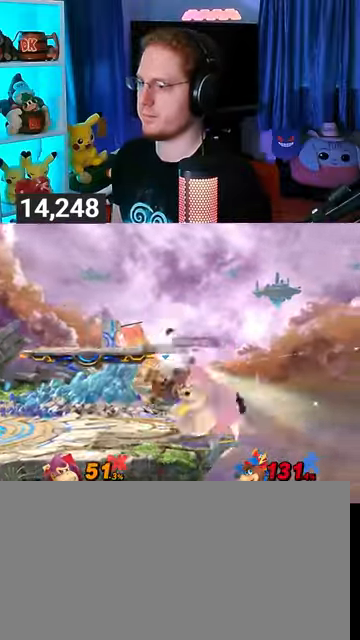
{"buttons": [], "left_stick": "center", "right_stick": "center", "events": [[100, "R1", "up"], [100, "left_stick", "center"]]}
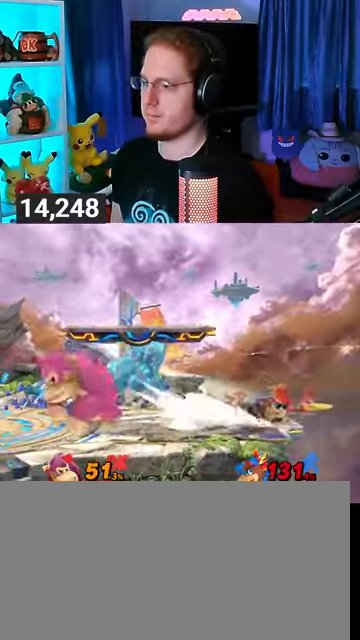
{"buttons": [], "left_stick": "center", "right_stick": "center", "events": [[367, "left_stick", "left"], [433, "Y", "down"], [467, "Y", "up"], [500, "left_stick", "center"]]}
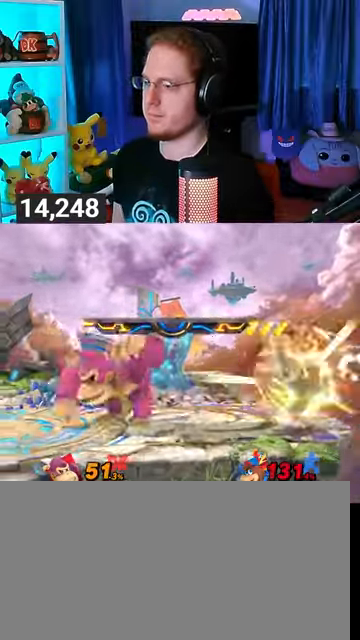
{"buttons": [], "left_stick": "center", "right_stick": "center", "events": []}
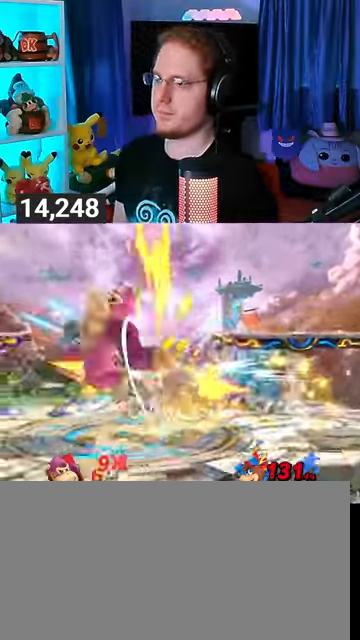
{"buttons": [], "left_stick": "right", "right_stick": "center", "events": [[200, "left_stick", "right"]]}
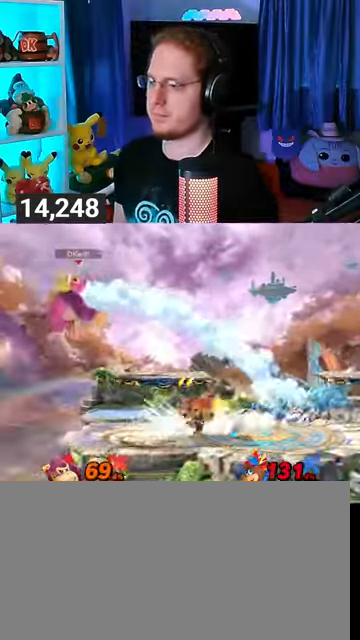
{"buttons": [], "left_stick": "right", "right_stick": "center", "events": [[467, "A", "down"], [500, "A", "up"]]}
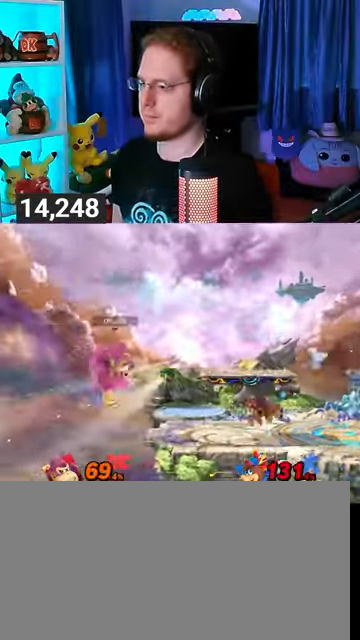
{"buttons": [], "left_stick": "right", "right_stick": "center", "events": [[33, "left_stick", "left"], [100, "Y", "down"], [300, "Y", "up"], [300, "left_stick", "right"]]}